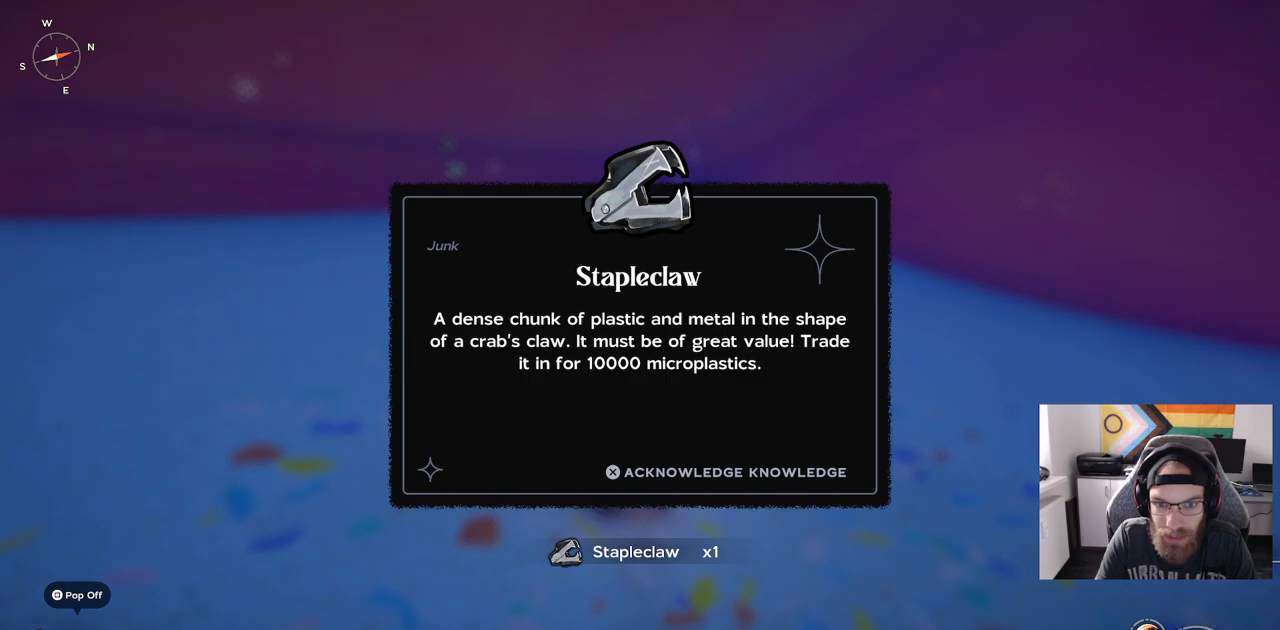
Gameplay with a controller (PlayStation layout); each line is a JSON object with the inputs held at the frame after it. "events" lists button and stick changes between this image and that frame as [ms after this image, input, new state], when the widget could be followed in between. Not read: L3.
{"buttons": [], "left_stick": "up-right", "right_stick": "center", "events": [[17, "CROSS", "down"], [100, "CROSS", "up"], [450, "left_stick", "up-right"]]}
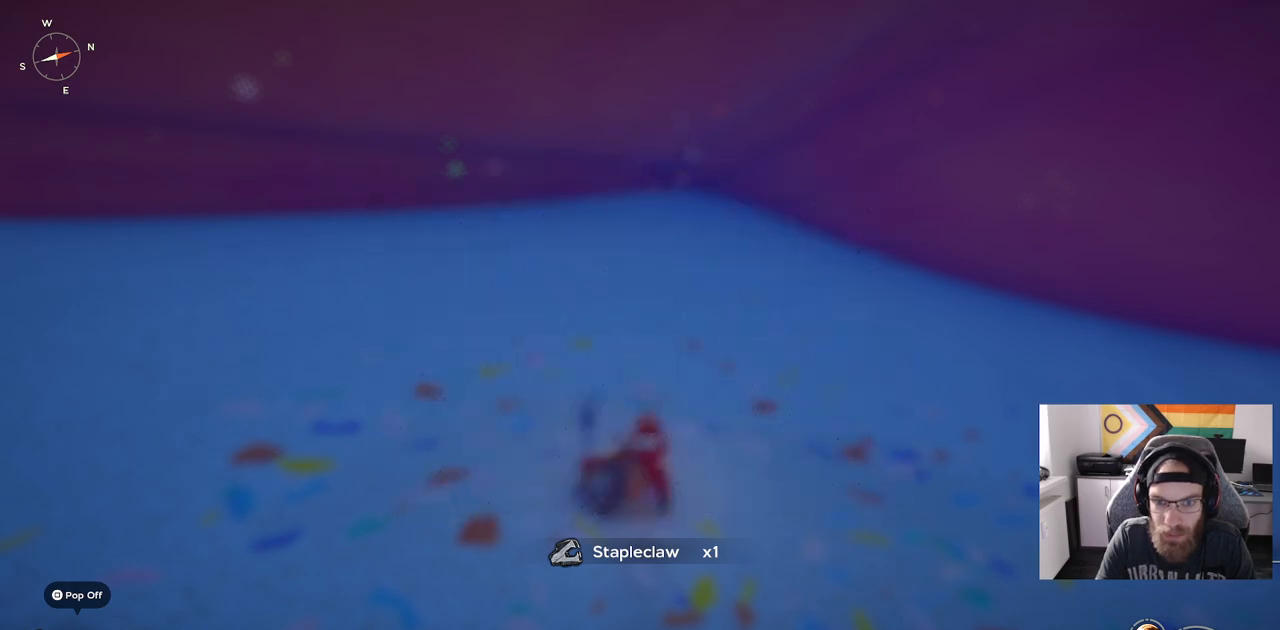
{"buttons": [], "left_stick": "up-right", "right_stick": "center", "events": [[233, "right_stick", "right"], [483, "right_stick", "center"]]}
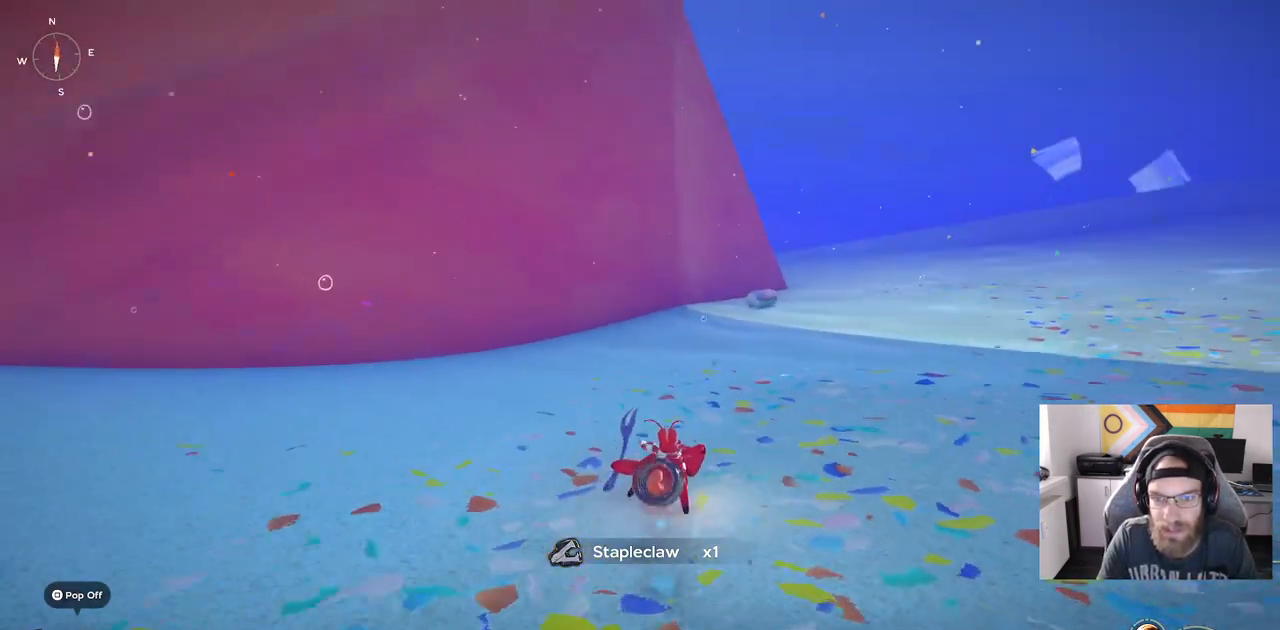
{"buttons": [], "left_stick": "up-right", "right_stick": "center", "events": []}
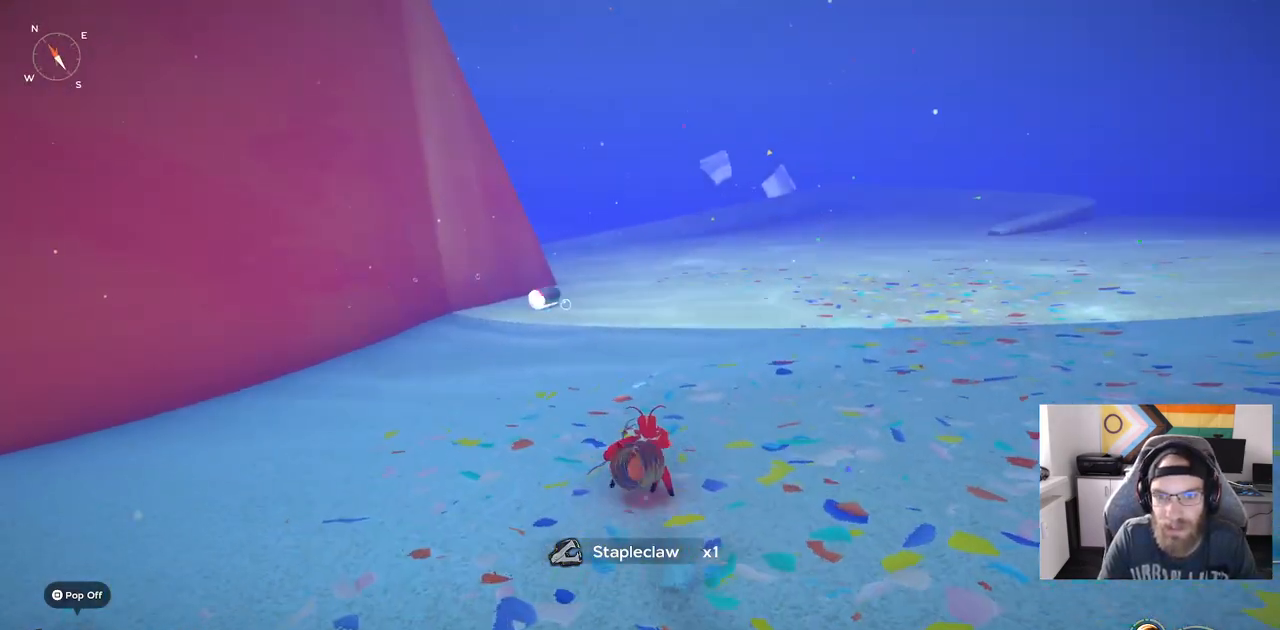
{"buttons": ["CIRCLE"], "left_stick": "up", "right_stick": "center", "events": [[50, "CIRCLE", "down"], [400, "left_stick", "up"]]}
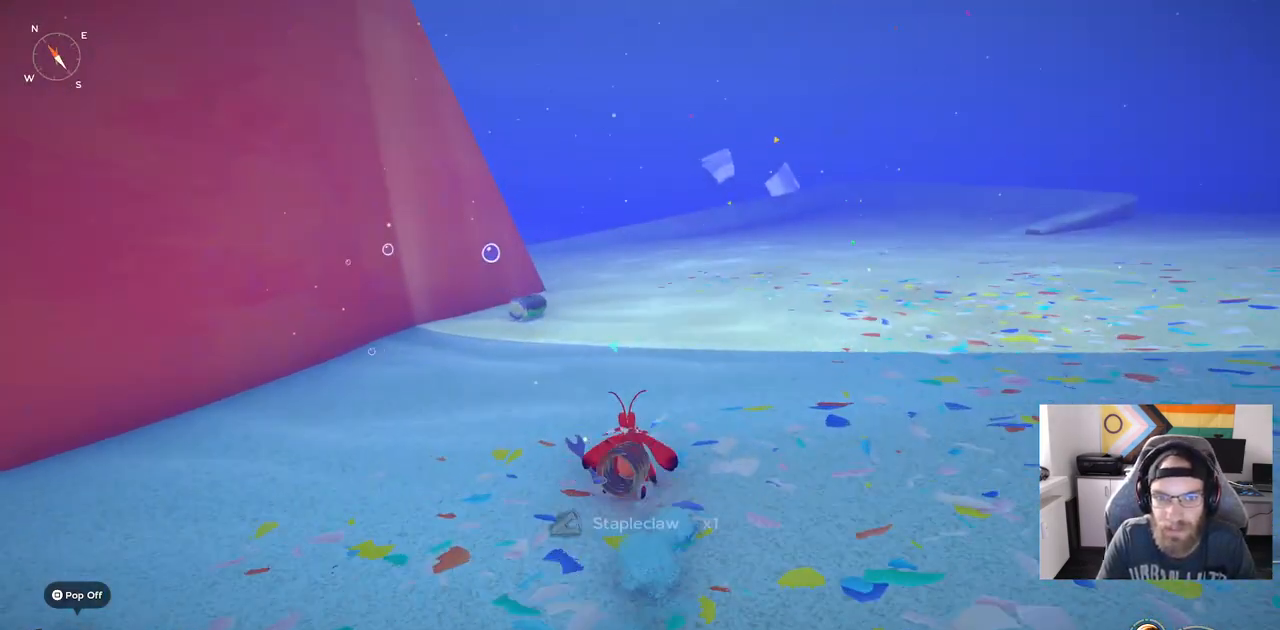
{"buttons": ["CIRCLE"], "left_stick": "up", "right_stick": "center"}
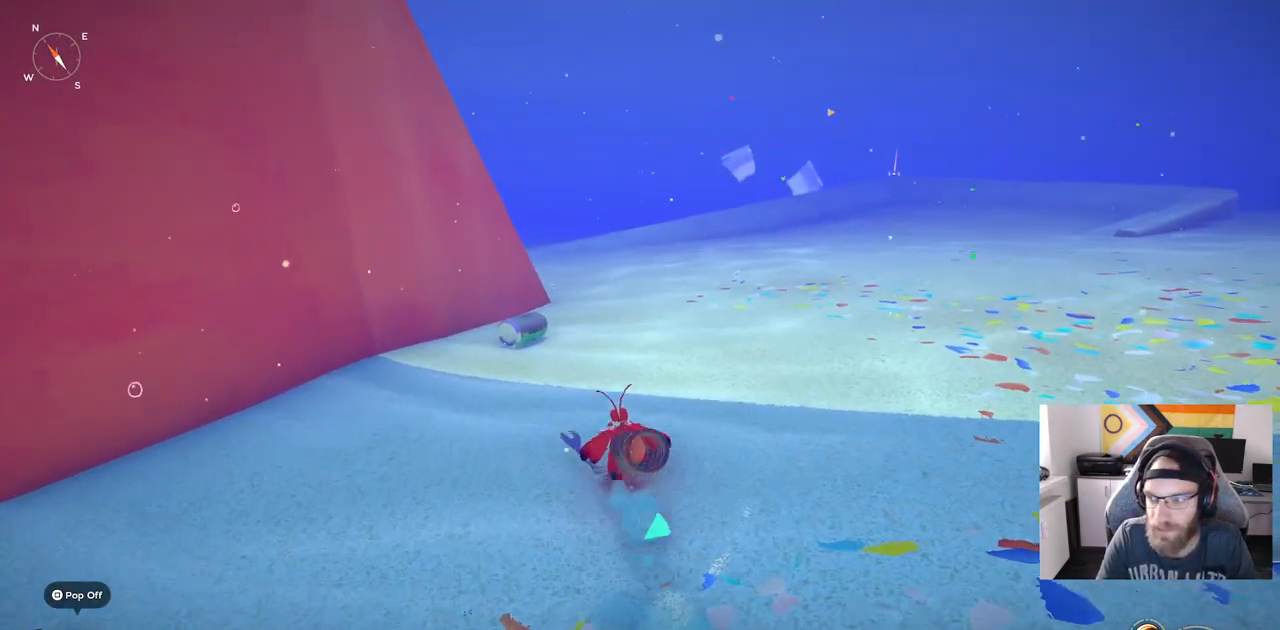
{"buttons": [], "left_stick": "up", "right_stick": "center", "events": [[67, "CIRCLE", "up"]]}
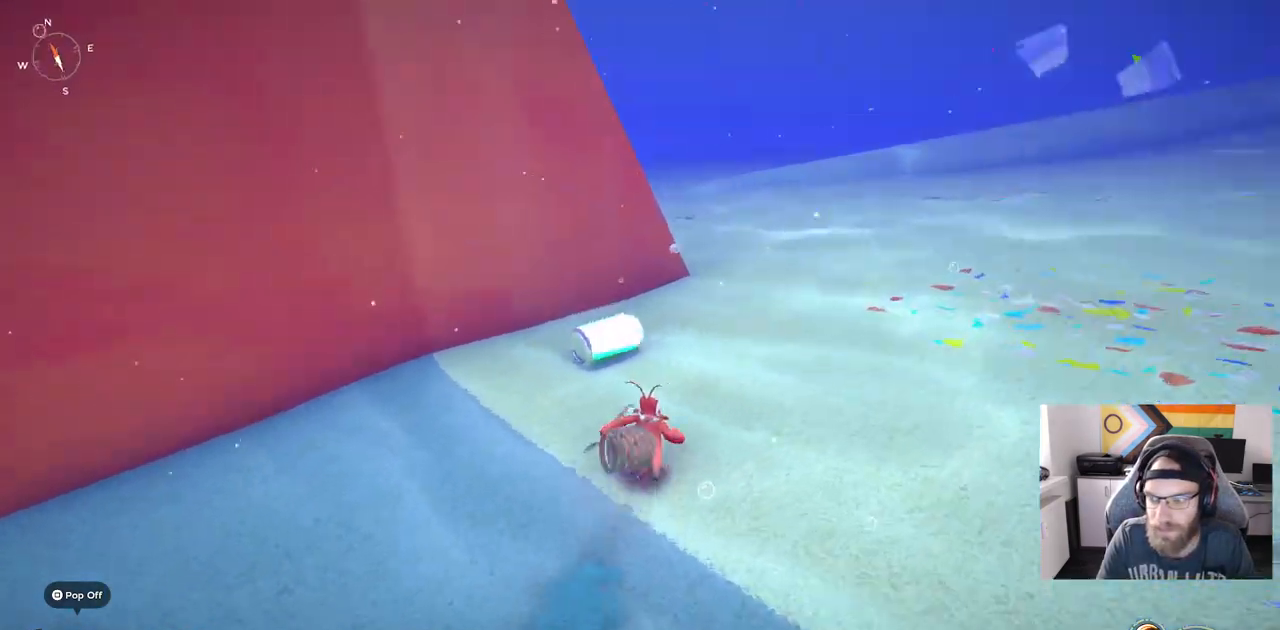
{"buttons": [], "left_stick": "center", "right_stick": "center", "events": [[433, "left_stick", "center"]]}
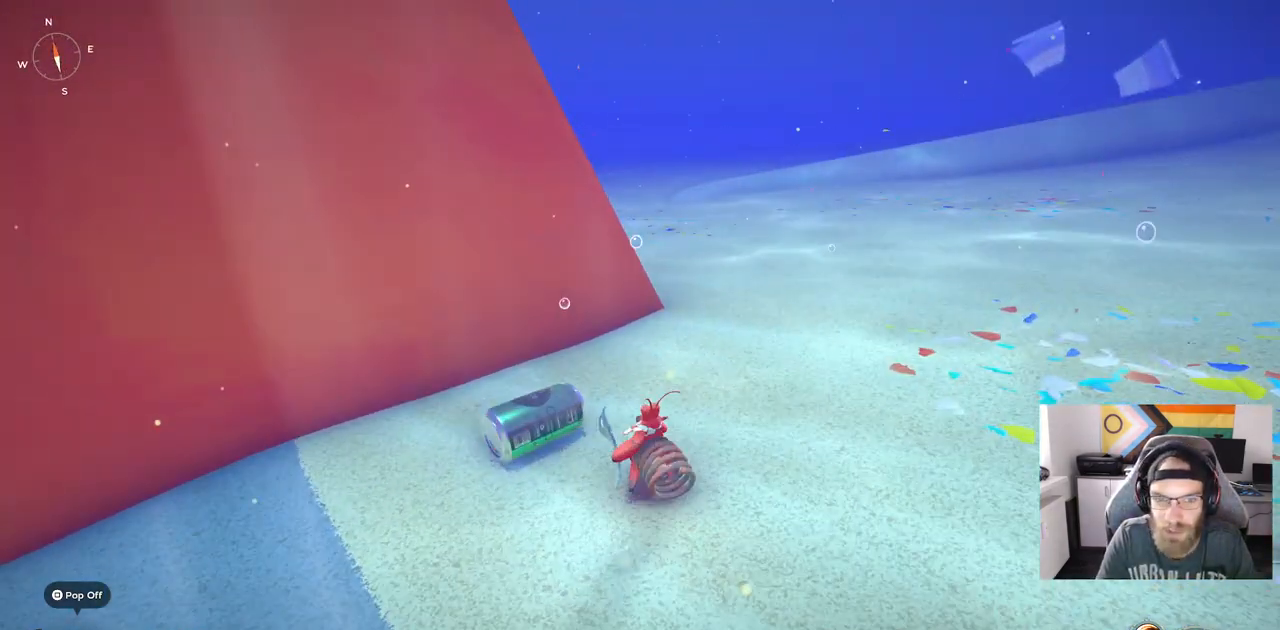
{"buttons": [], "left_stick": "center", "right_stick": "center", "events": []}
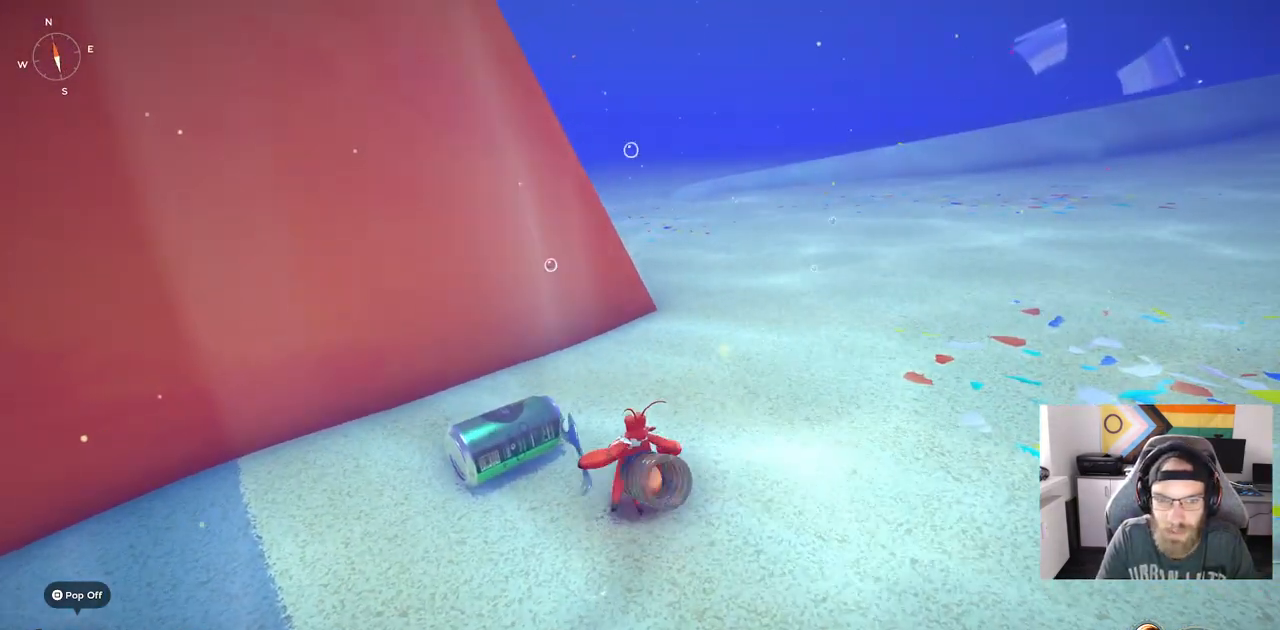
{"buttons": [], "left_stick": "center", "right_stick": "center", "events": []}
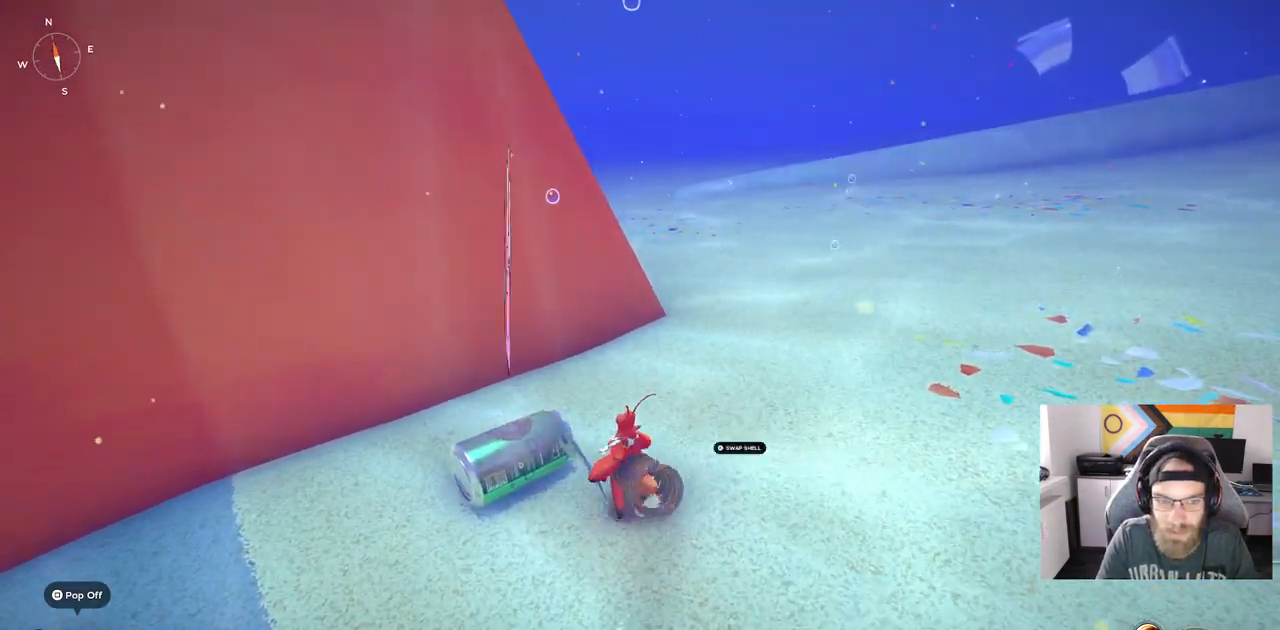
{"buttons": [], "left_stick": "center", "right_stick": "center", "events": [[117, "TRIANGLE", "down"], [217, "TRIANGLE", "up"]]}
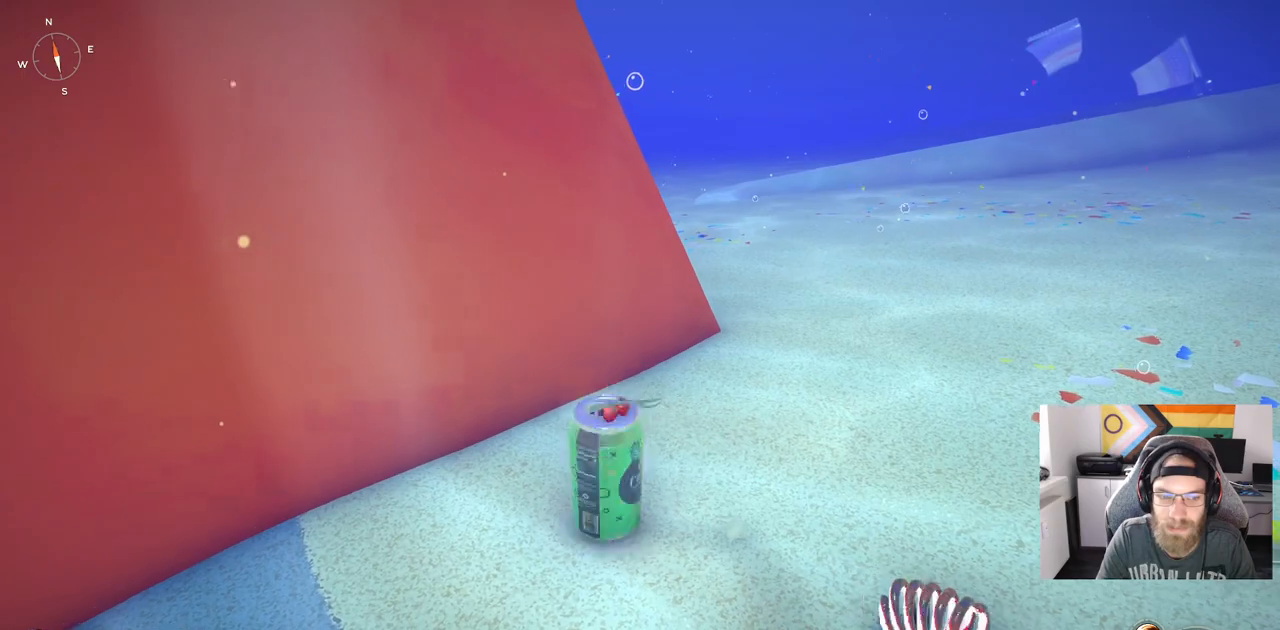
{"buttons": [], "left_stick": "center", "right_stick": "center", "events": []}
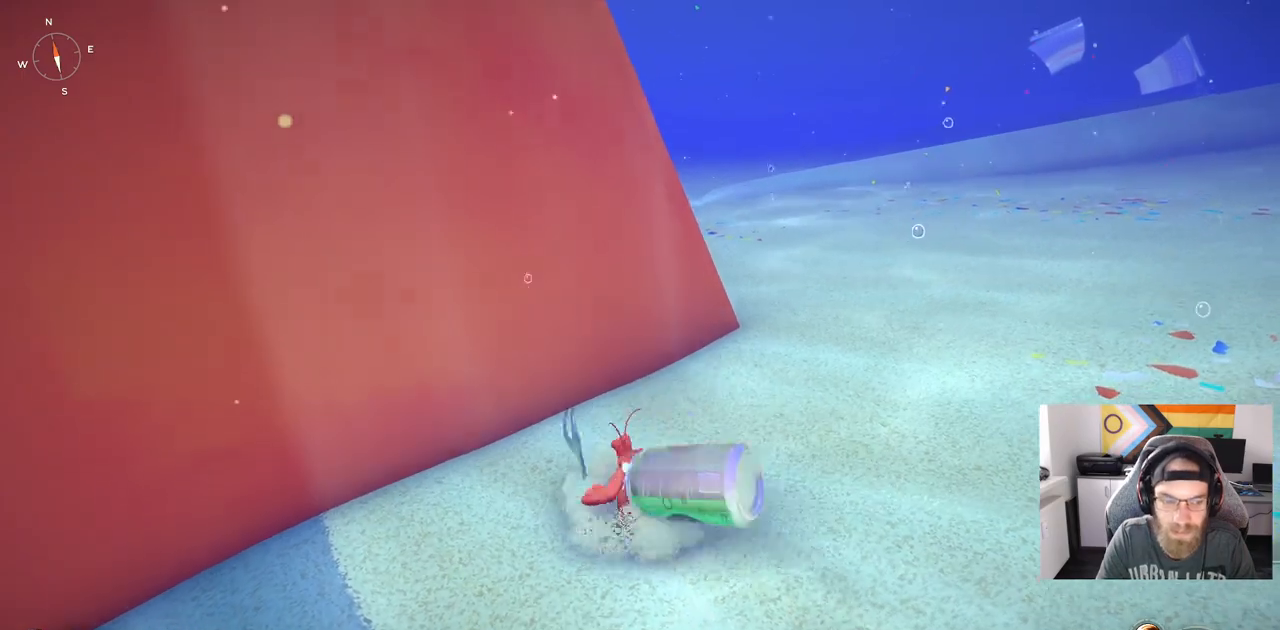
{"buttons": [], "left_stick": "up-right", "right_stick": "right", "events": [[217, "left_stick", "up-right"], [217, "right_stick", "right"]]}
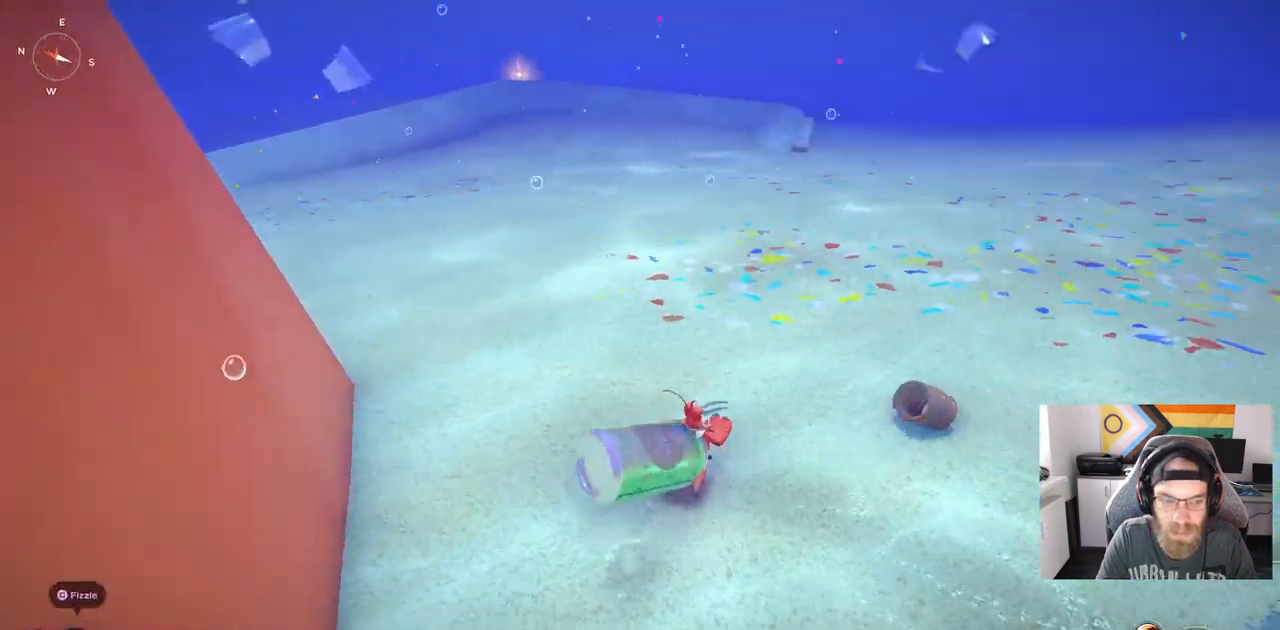
{"buttons": [], "left_stick": "right", "right_stick": "center", "events": [[17, "right_stick", "center"], [367, "TRIANGLE", "down"], [417, "left_stick", "right"], [483, "TRIANGLE", "up"]]}
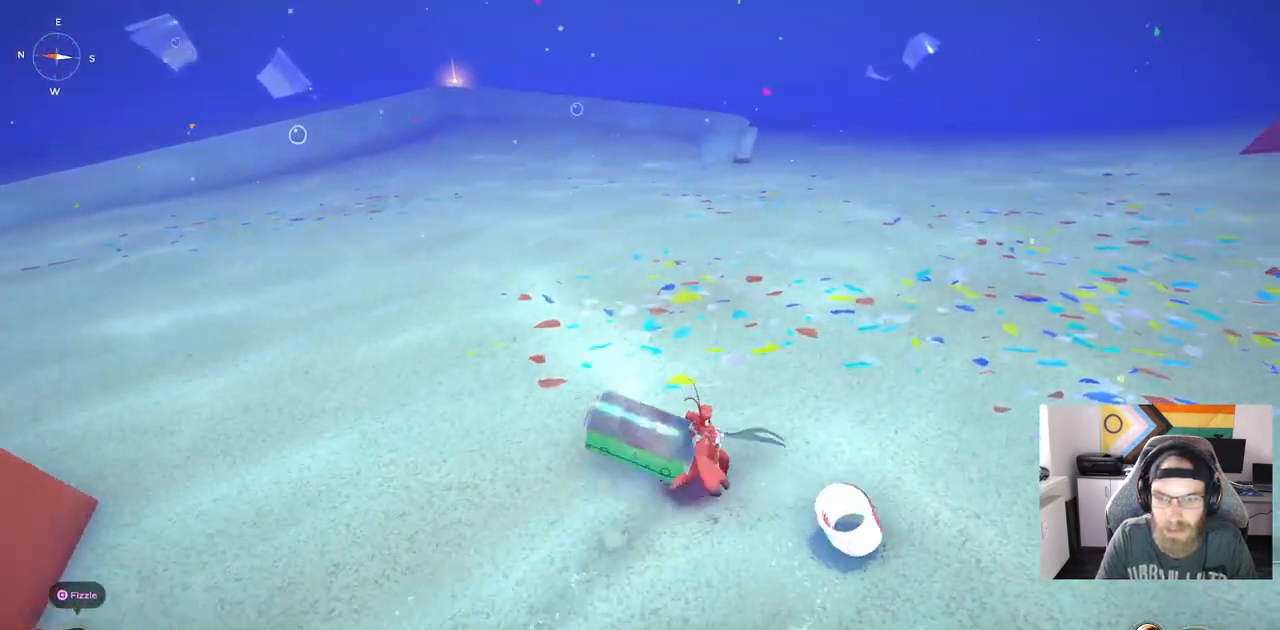
{"buttons": [], "left_stick": "right", "right_stick": "center", "events": [[83, "TRIANGLE", "down"], [200, "TRIANGLE", "up"], [400, "TRIANGLE", "down"], [467, "TRIANGLE", "up"]]}
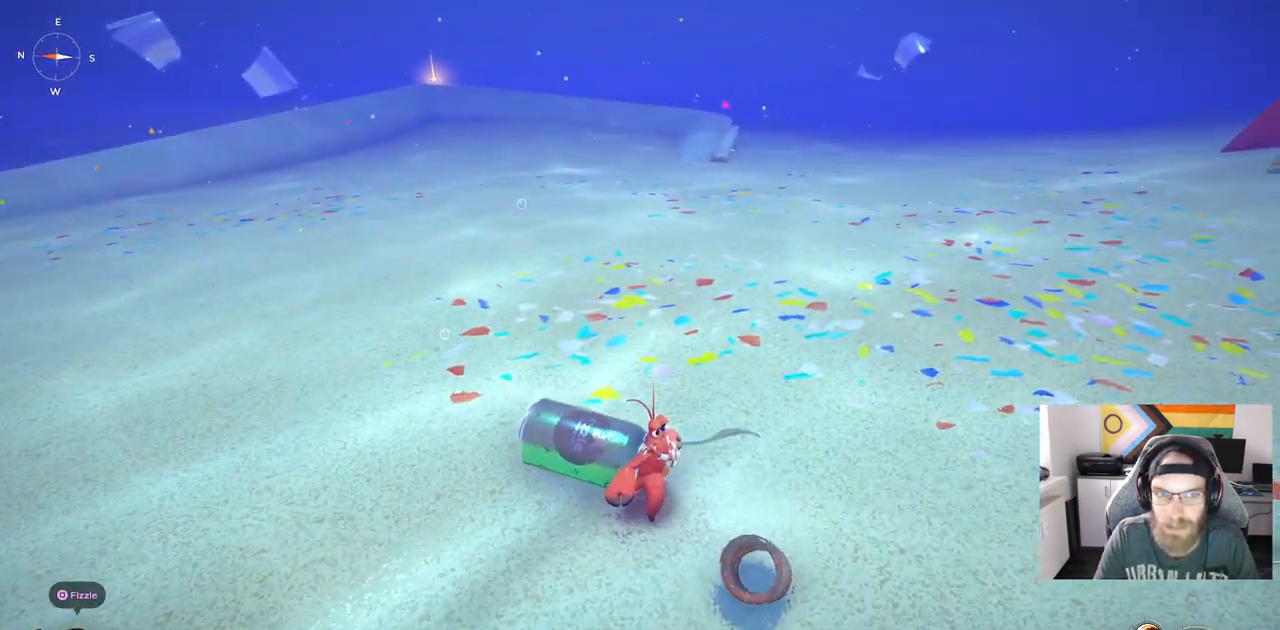
{"buttons": [], "left_stick": "right", "right_stick": "center", "events": [[100, "TRIANGLE", "down"], [217, "left_stick", "center"], [233, "TRIANGLE", "up"], [333, "TRIANGLE", "down"], [333, "left_stick", "right"], [433, "TRIANGLE", "up"]]}
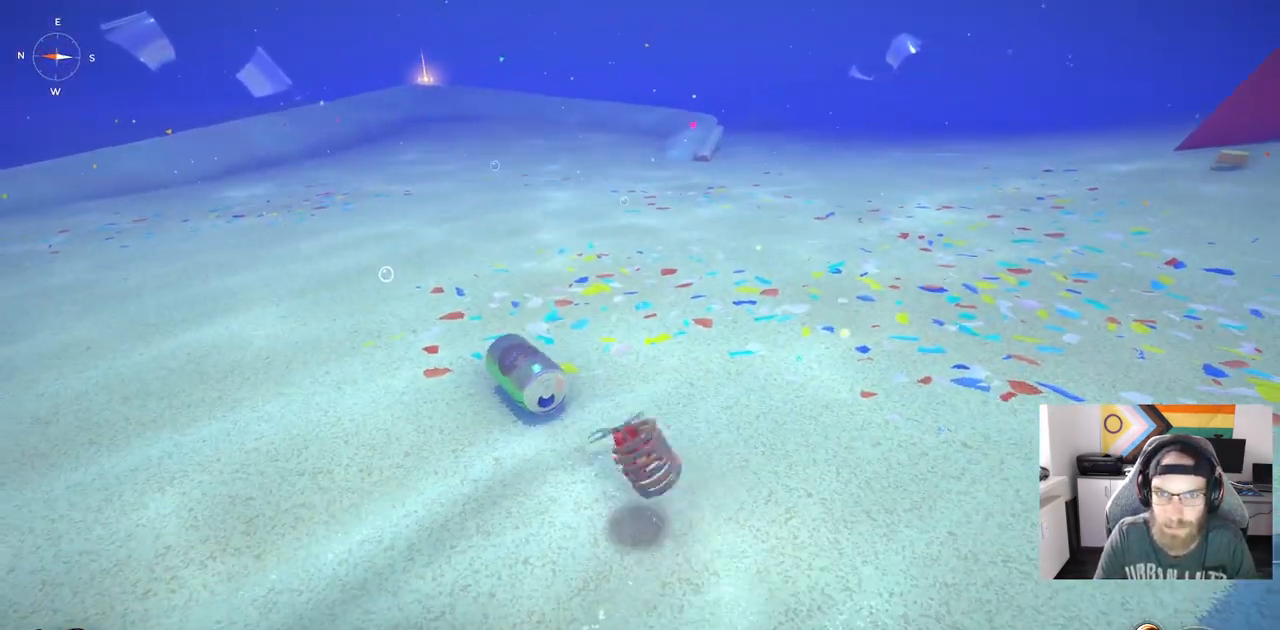
{"buttons": [], "left_stick": "up", "right_stick": "right", "events": [[33, "left_stick", "up"], [400, "right_stick", "right"]]}
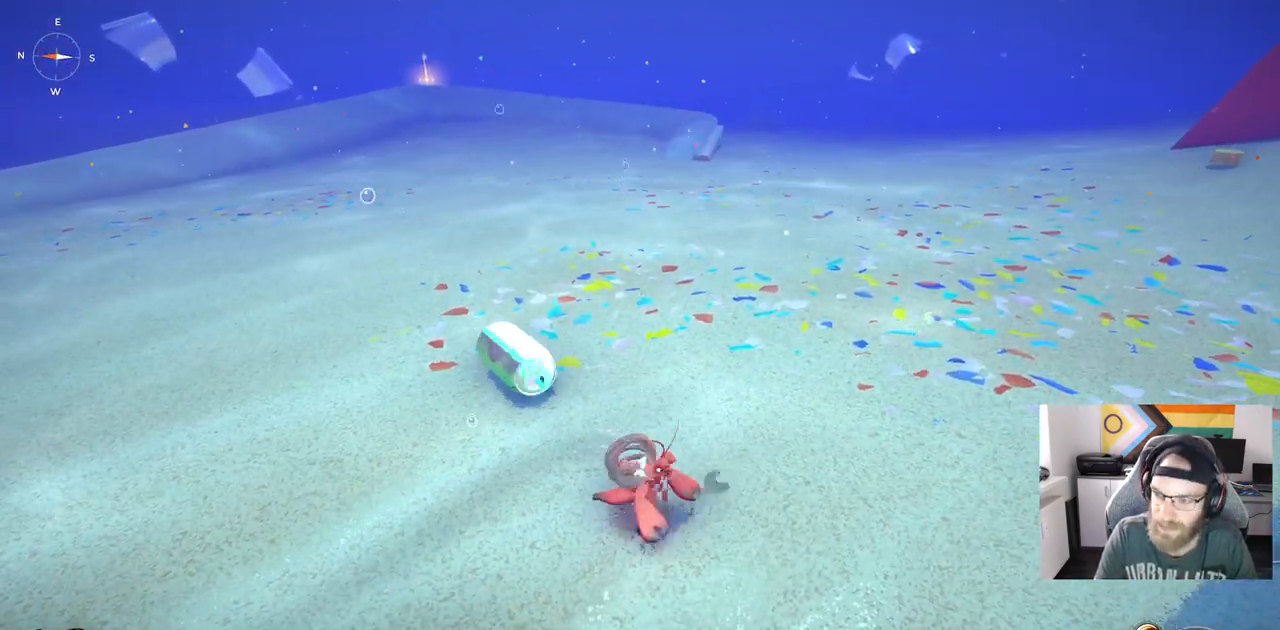
{"buttons": [], "left_stick": "up-left", "right_stick": "center", "events": [[67, "right_stick", "center"], [83, "left_stick", "up-left"]]}
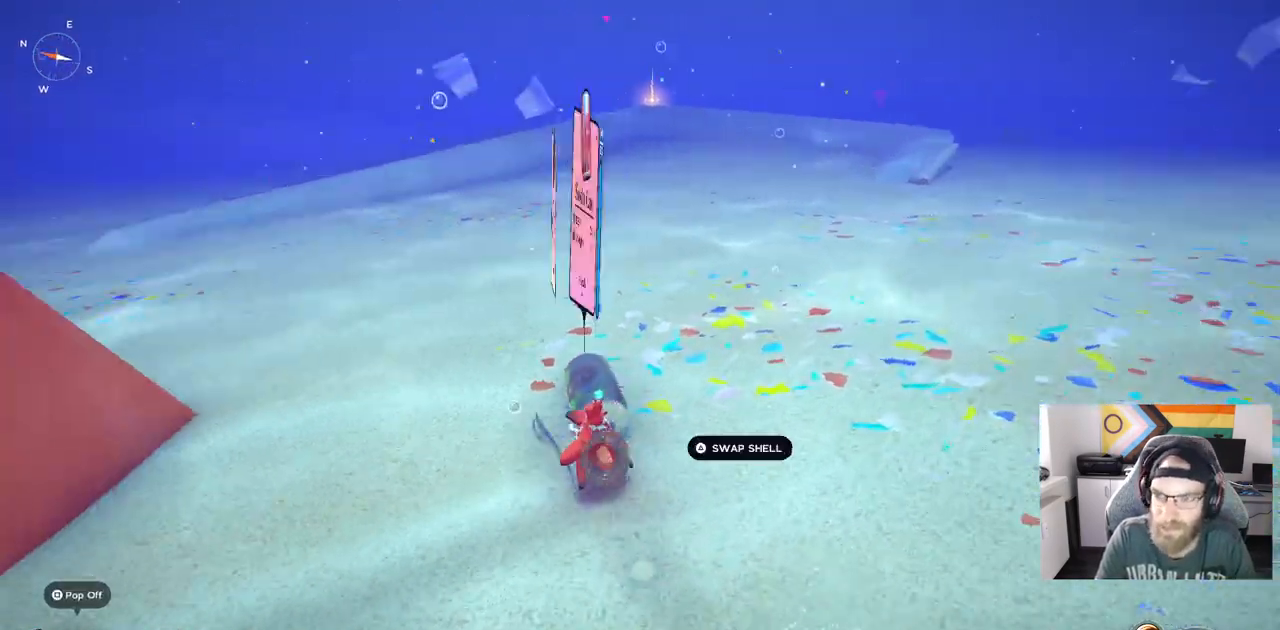
{"buttons": ["CIRCLE"], "left_stick": "up", "right_stick": "center", "events": [[250, "left_stick", "up"], [333, "CIRCLE", "down"]]}
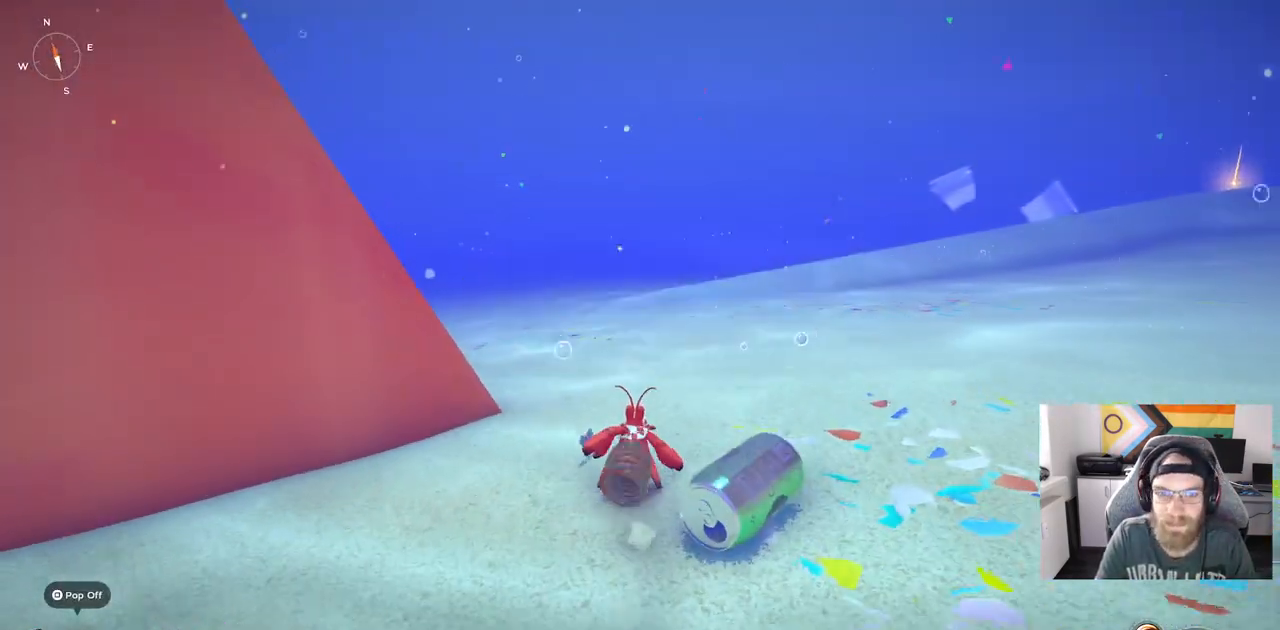
{"buttons": ["CROSS", "CIRCLE"], "left_stick": "up", "right_stick": "center", "events": [[450, "CROSS", "down"]]}
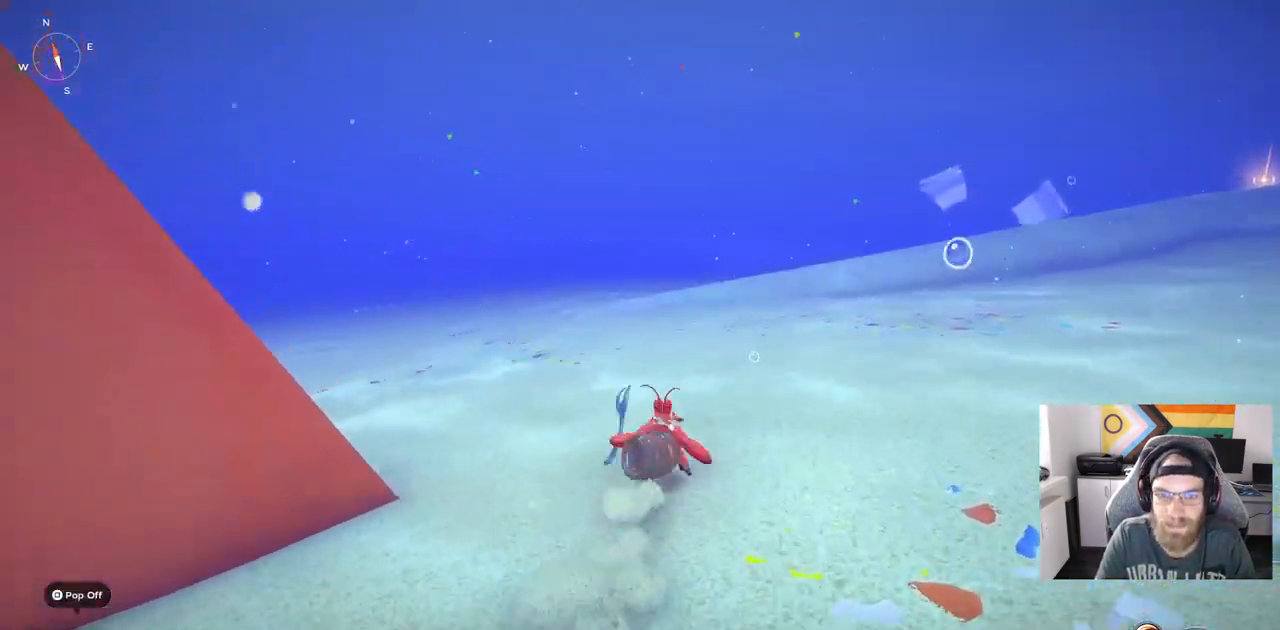
{"buttons": [], "left_stick": "up", "right_stick": "left", "events": [[100, "CIRCLE", "up"], [117, "CROSS", "up"], [417, "right_stick", "left"]]}
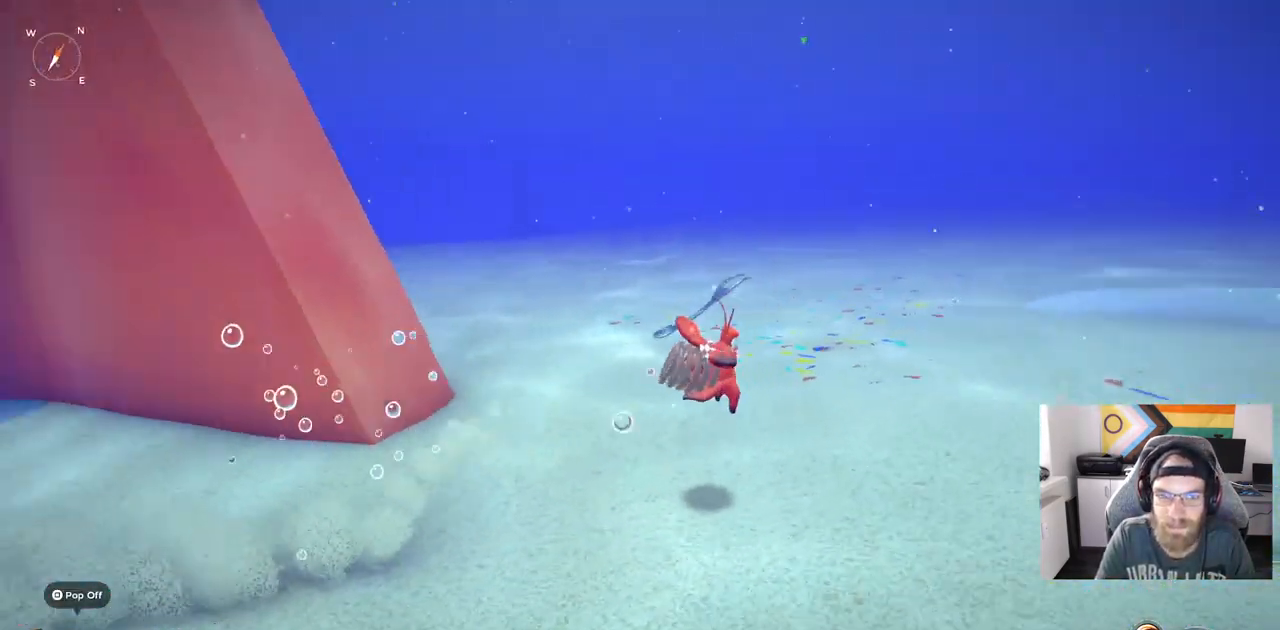
{"buttons": ["CIRCLE"], "left_stick": "up-right", "right_stick": "center", "events": [[33, "left_stick", "up-right"], [100, "right_stick", "center"], [217, "CIRCLE", "down"]]}
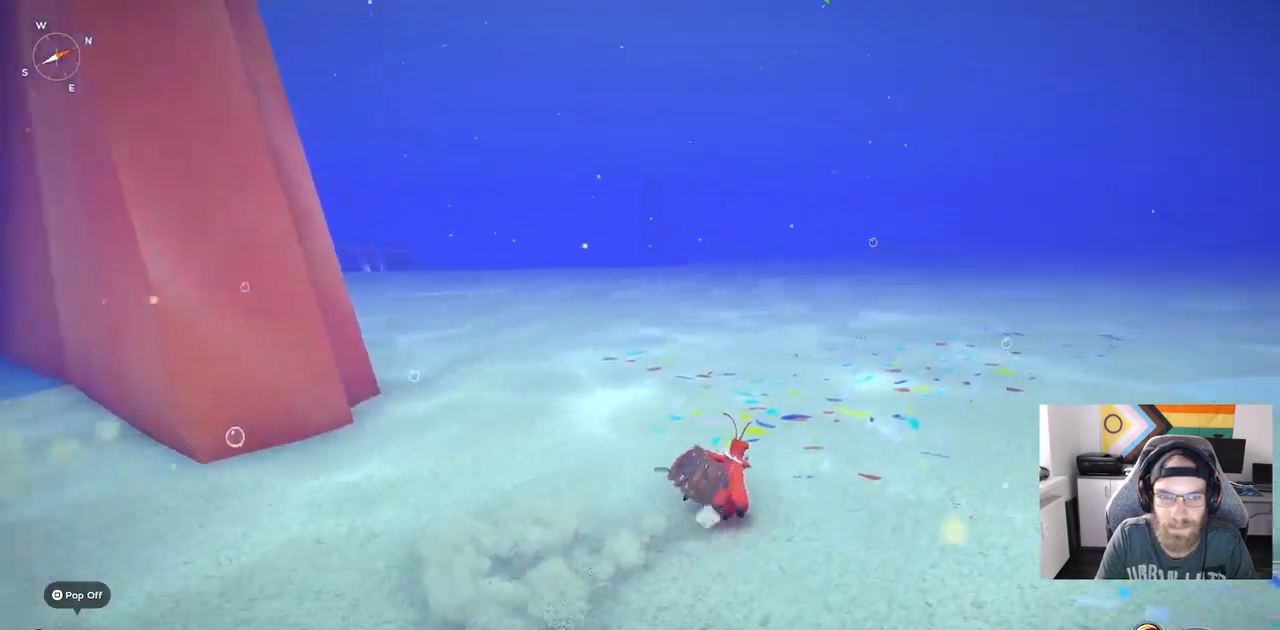
{"buttons": ["CIRCLE"], "left_stick": "up-right", "right_stick": "center", "events": []}
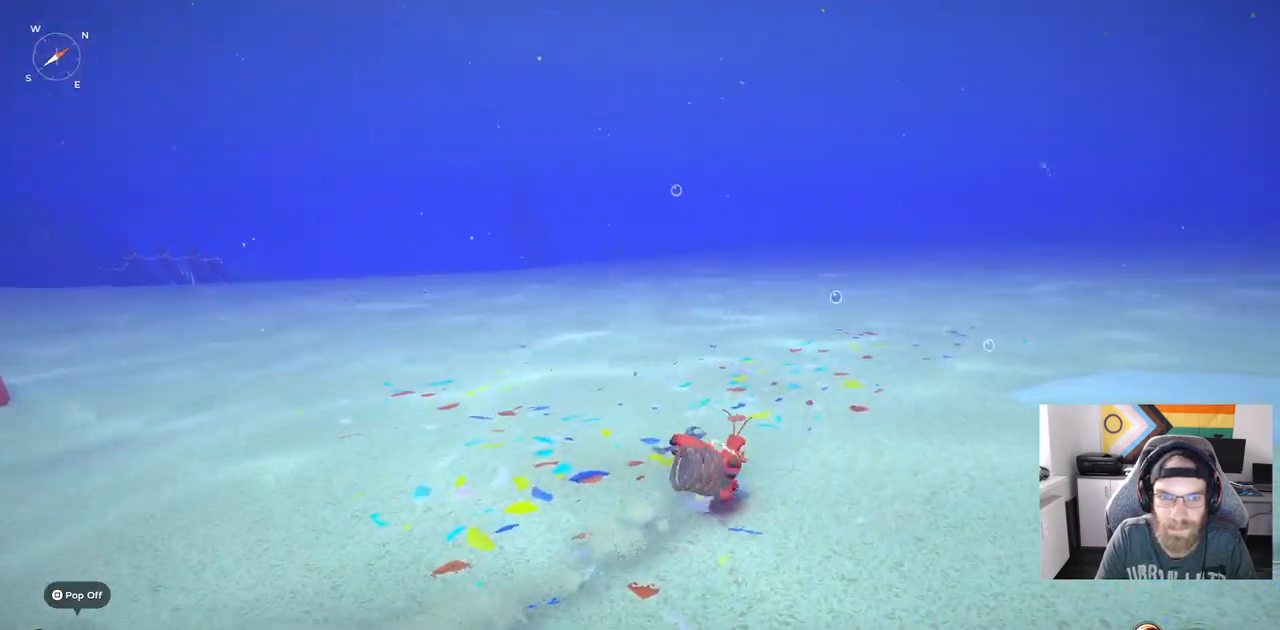
{"buttons": [], "left_stick": "up-right", "right_stick": "up-right", "events": [[33, "CIRCLE", "up"], [450, "right_stick", "up-right"]]}
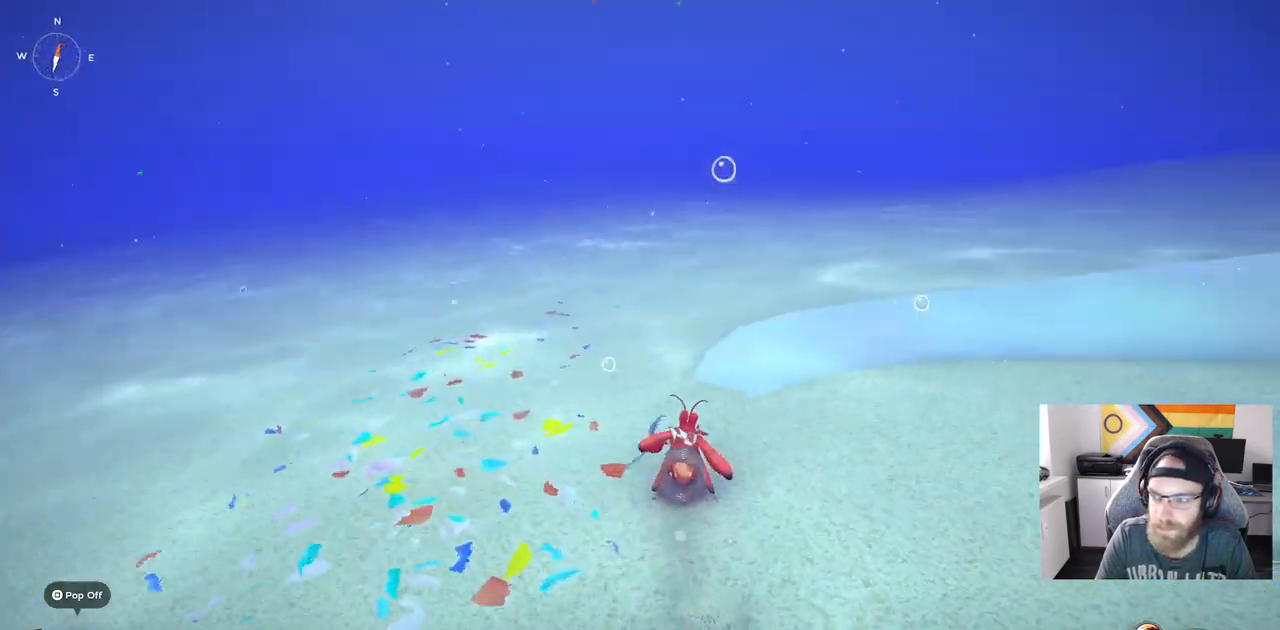
{"buttons": [], "left_stick": "up-right", "right_stick": "center", "events": [[283, "right_stick", "center"]]}
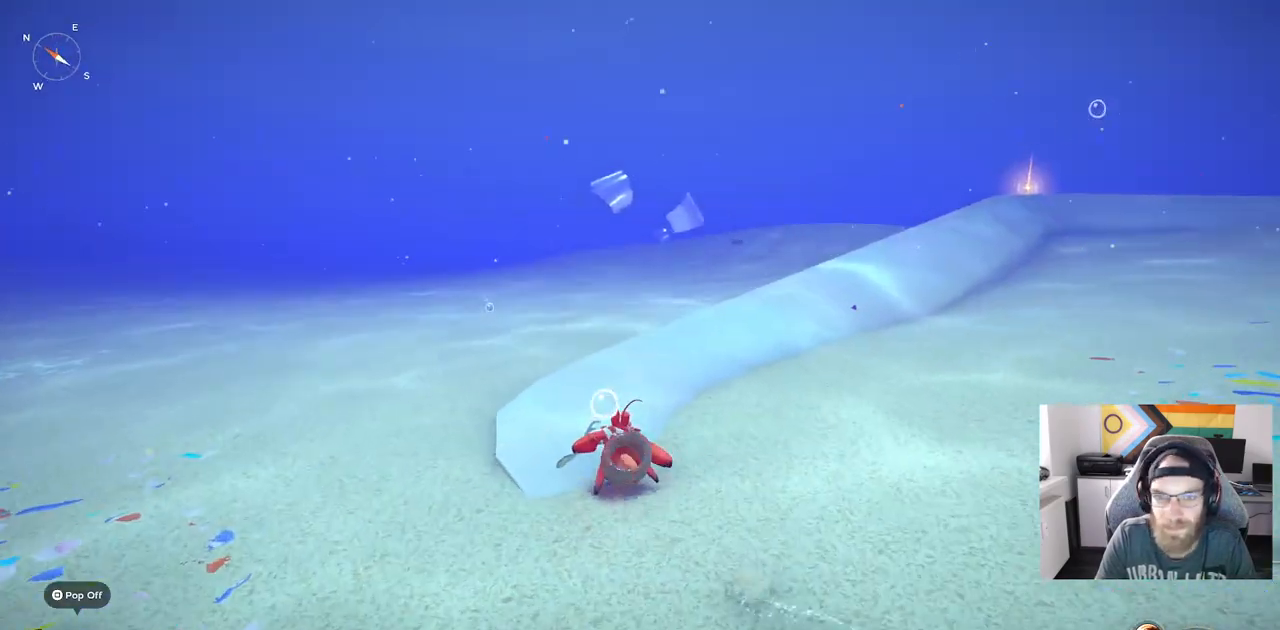
{"buttons": [], "left_stick": "up-right", "right_stick": "center", "events": [[83, "CROSS", "down"], [200, "CROSS", "up"]]}
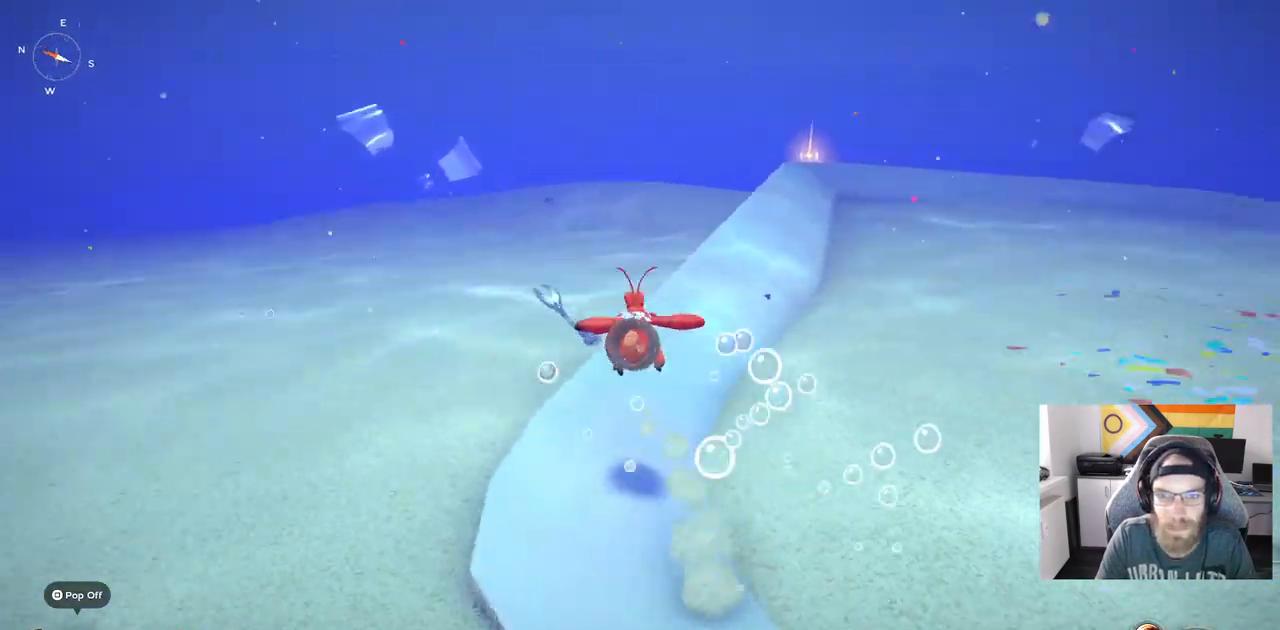
{"buttons": ["CIRCLE"], "left_stick": "up-right", "right_stick": "center", "events": [[167, "CIRCLE", "down"]]}
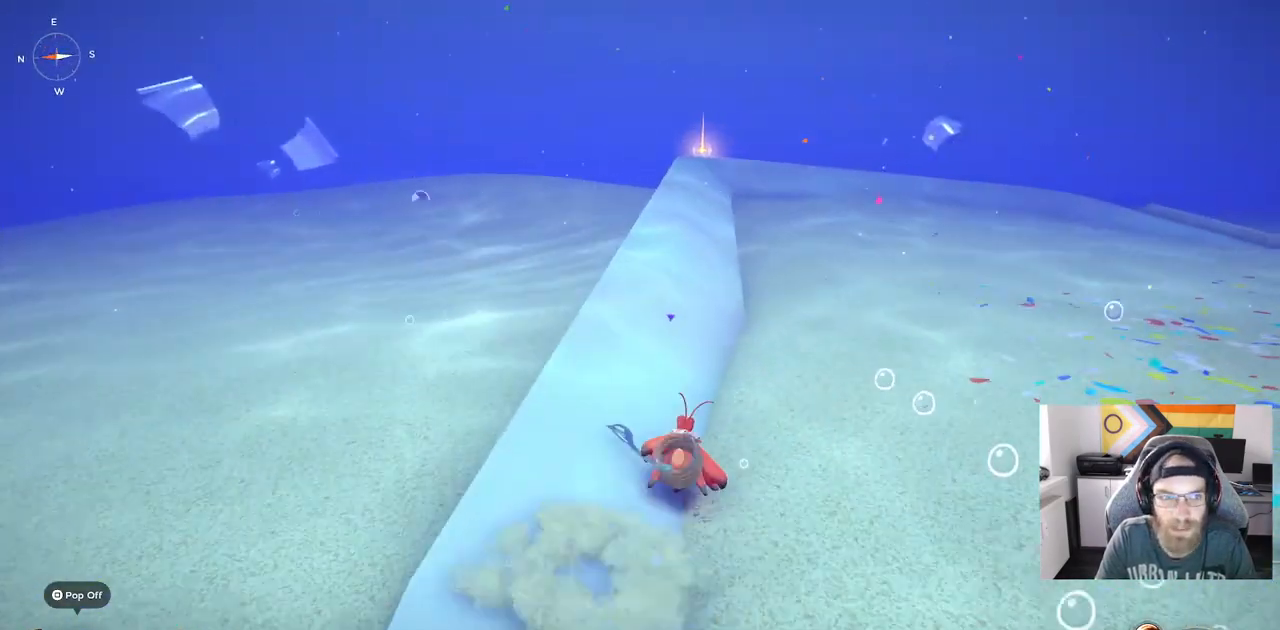
{"buttons": ["CIRCLE"], "left_stick": "up-right", "right_stick": "center", "events": []}
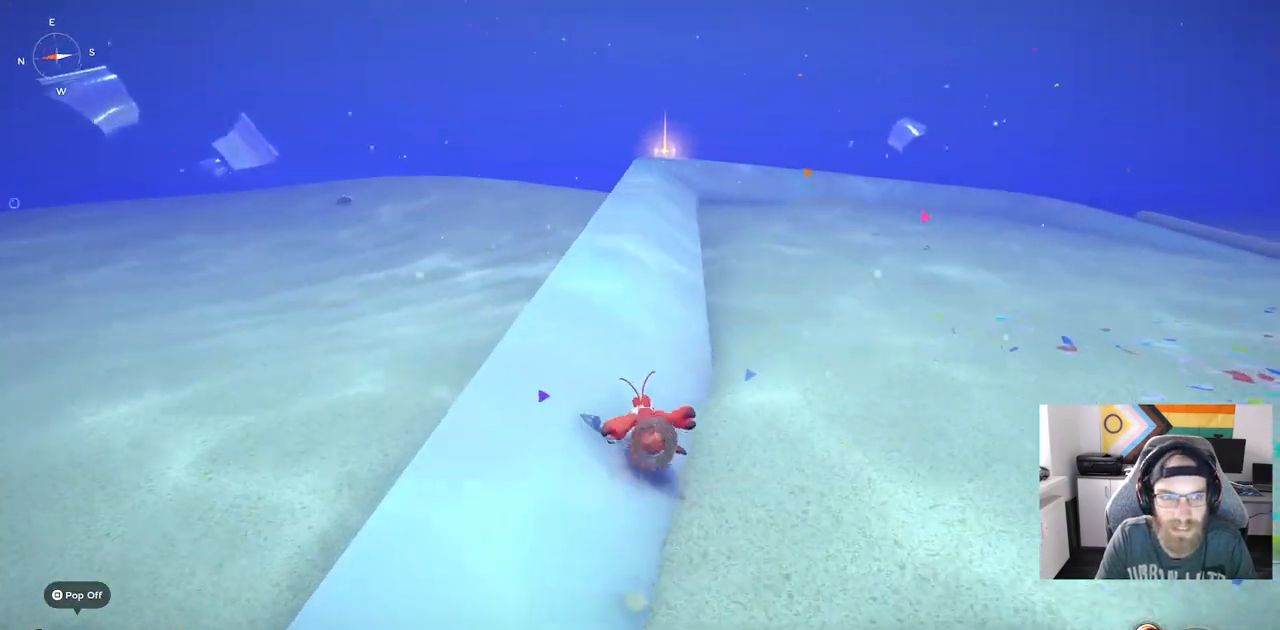
{"buttons": ["CIRCLE"], "left_stick": "up", "right_stick": "center", "events": [[217, "left_stick", "up"]]}
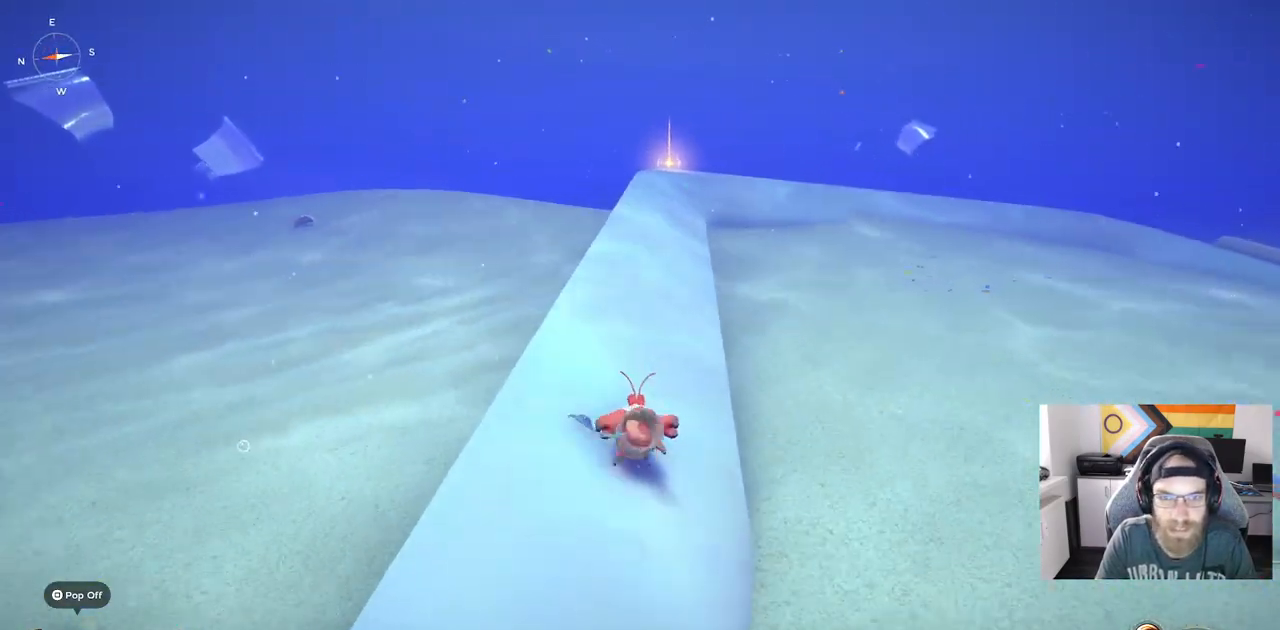
{"buttons": ["CIRCLE"], "left_stick": "up", "right_stick": "center", "events": []}